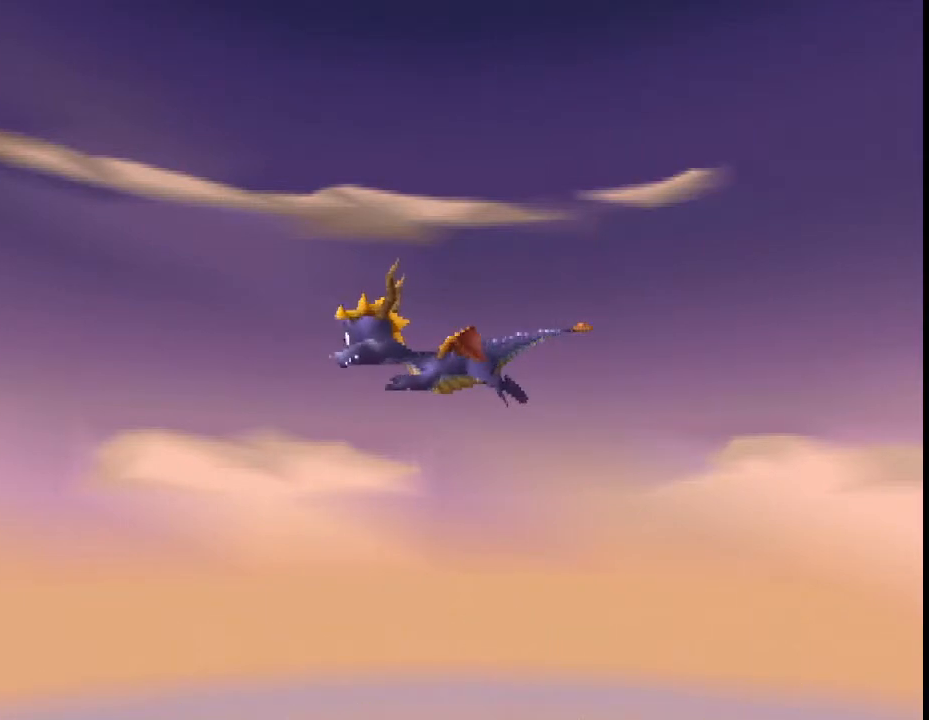
Gameplay with a controller (PlayStation layout); each line is a JSON object with the inputs held at the frame after it. "events" lists button and stick changes between this image and that frame as [ms after this image, input, new state], when the widget could be followed in between. Not read: L3 R3 right_stick.
{"buttons": ["CROSS", "SQUARE"], "left_stick": "center", "events": []}
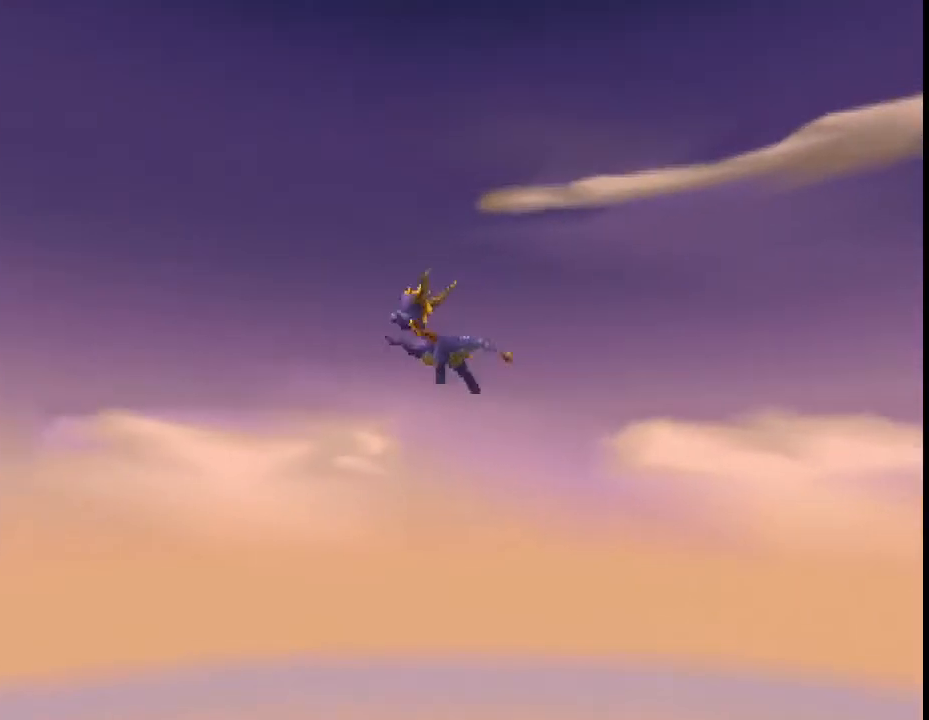
{"buttons": ["CROSS", "SQUARE"], "left_stick": "center", "events": []}
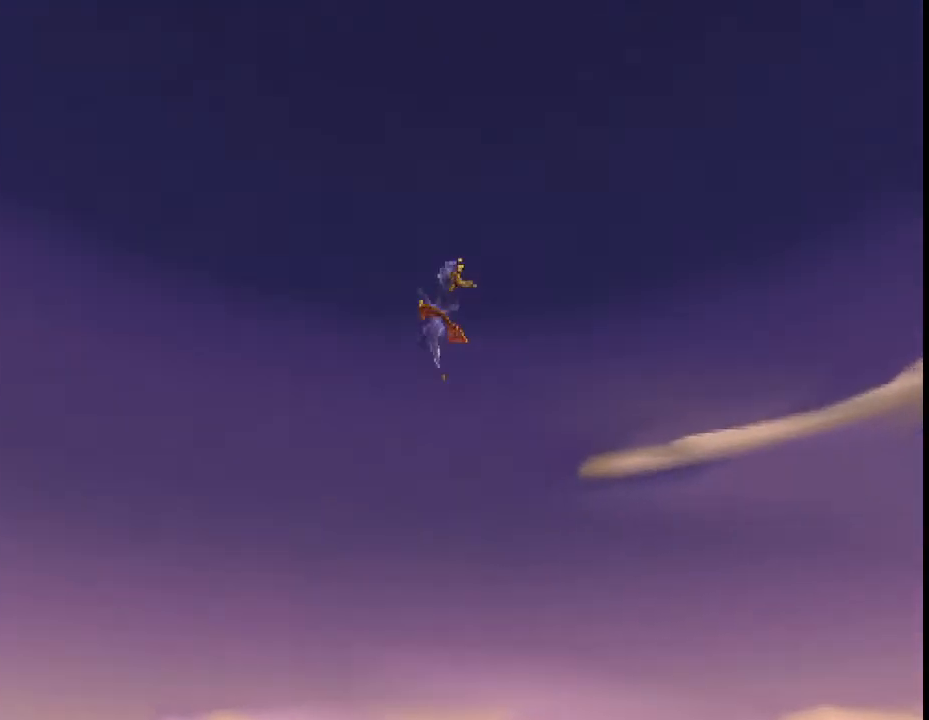
{"buttons": ["CROSS", "SQUARE"], "left_stick": "center", "events": []}
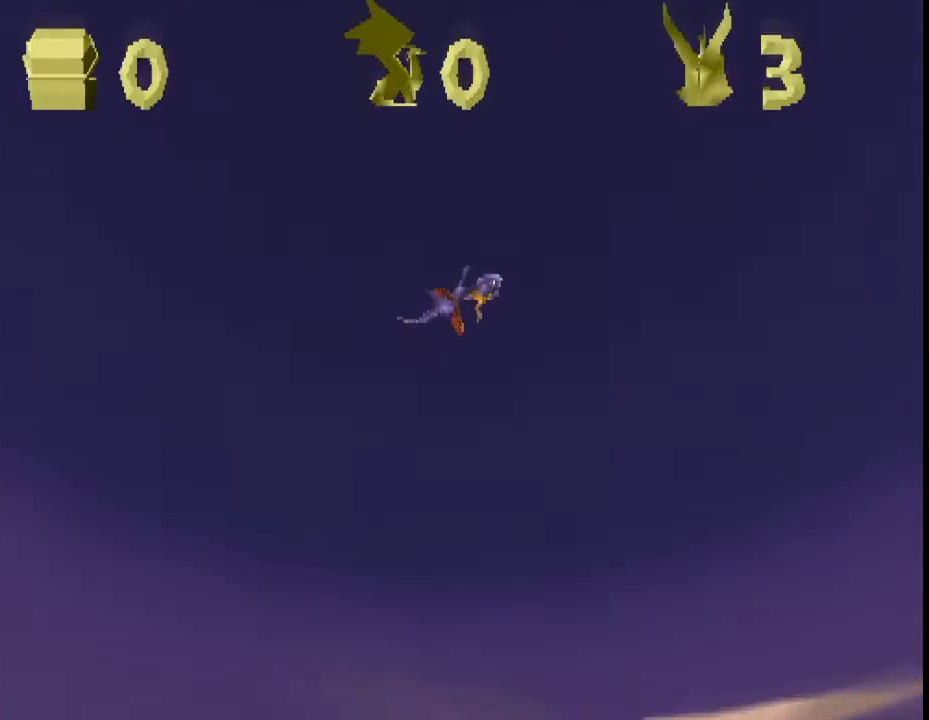
{"buttons": ["CROSS", "SQUARE"], "left_stick": "center", "events": []}
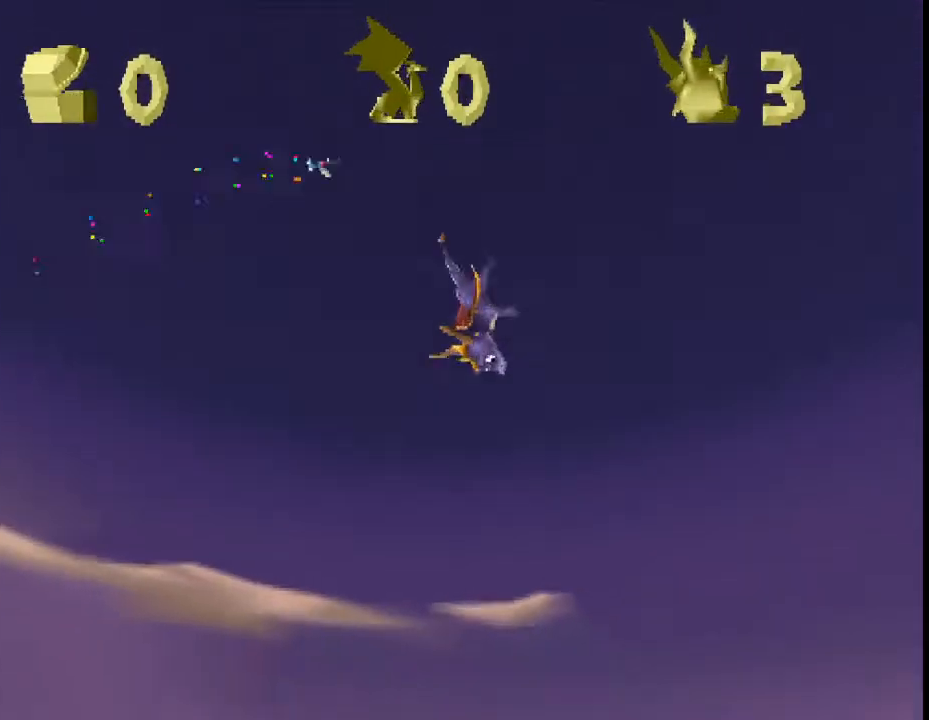
{"buttons": ["CROSS", "SQUARE"], "left_stick": "center", "events": []}
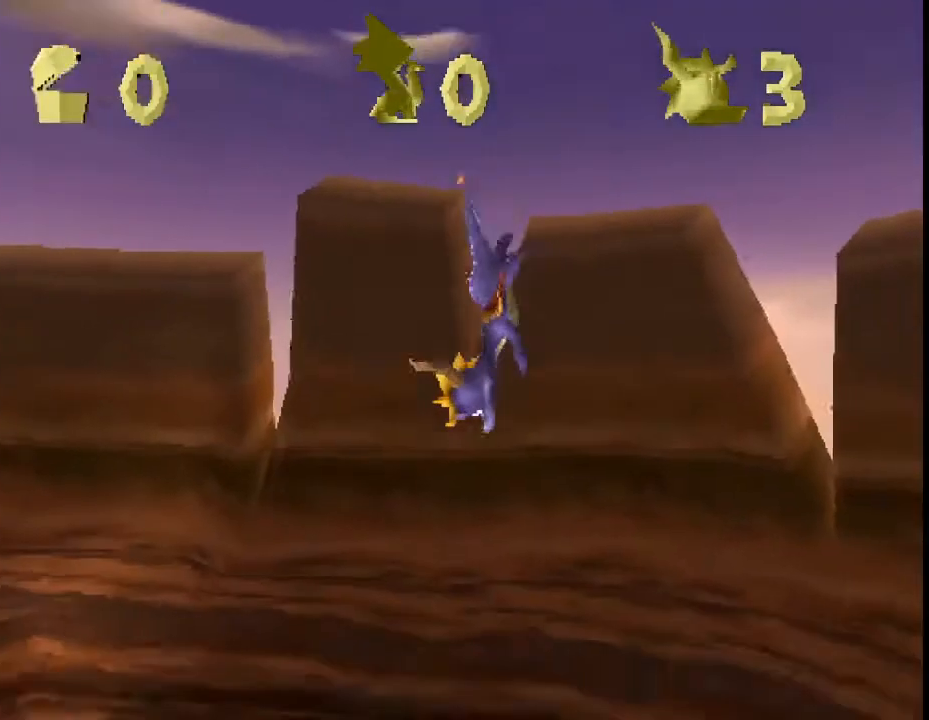
{"buttons": ["CROSS", "SQUARE"], "left_stick": "center", "events": []}
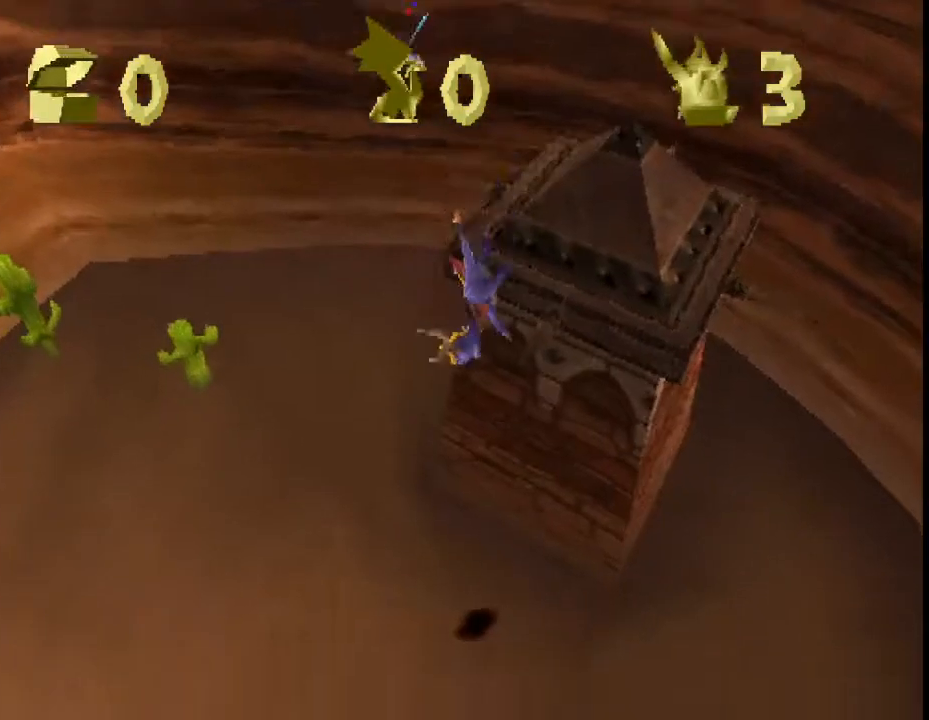
{"buttons": ["CROSS", "SQUARE"], "left_stick": "center", "events": [[333, "CROSS", "up"], [400, "CROSS", "down"]]}
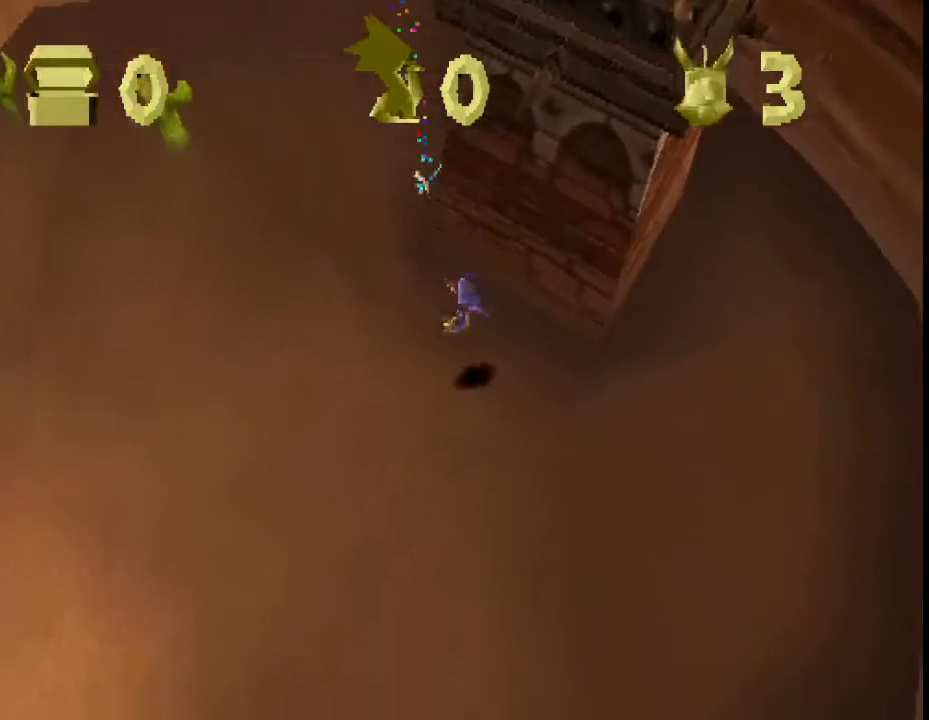
{"buttons": ["CROSS", "SQUARE"], "left_stick": "center", "events": []}
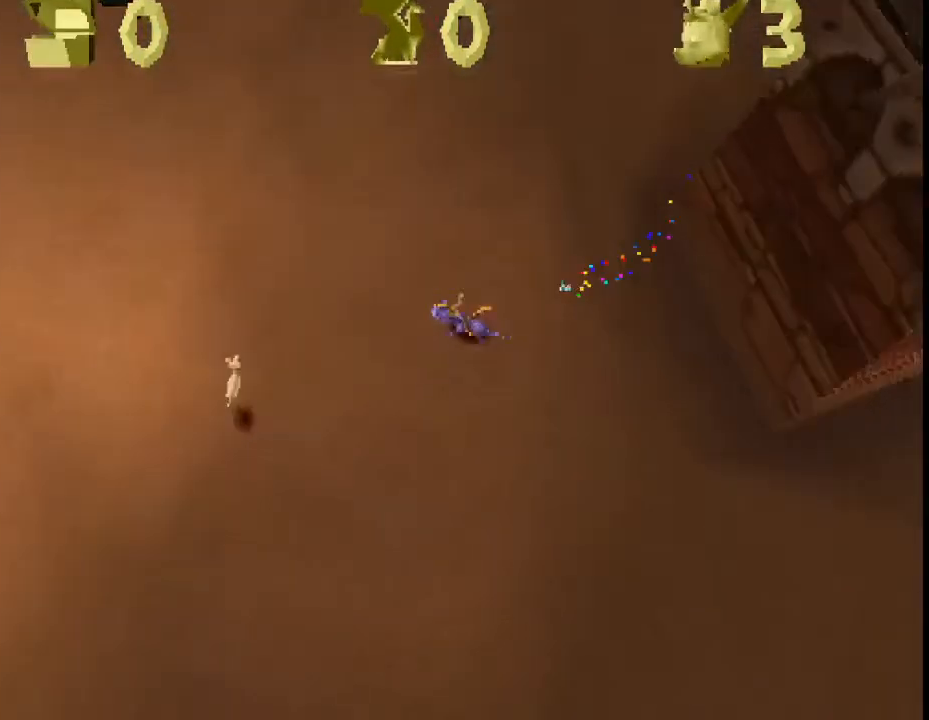
{"buttons": ["SQUARE"], "left_stick": "center", "events": [[100, "left_stick", "left"], [167, "CROSS", "up"], [300, "left_stick", "center"]]}
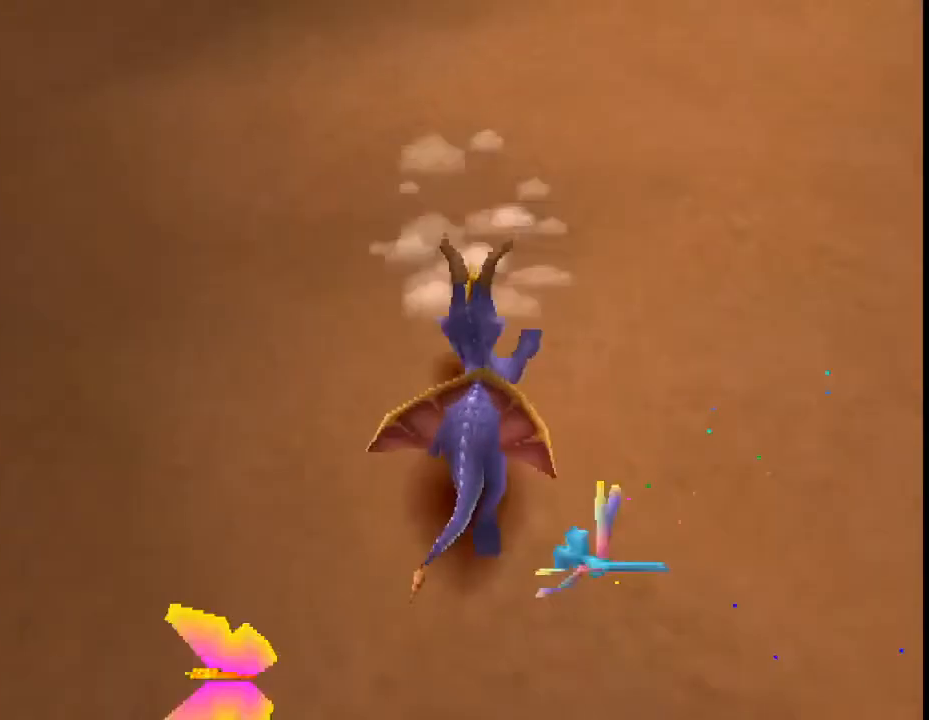
{"buttons": ["SQUARE"], "left_stick": "center", "events": [[200, "left_stick", "up-left"], [333, "left_stick", "center"]]}
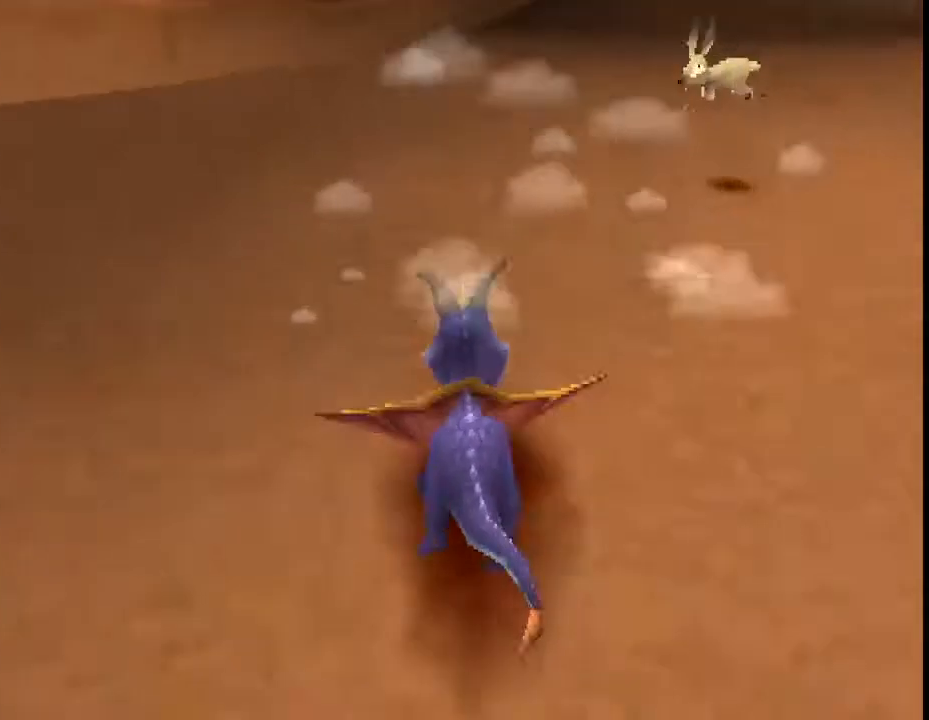
{"buttons": ["SQUARE"], "left_stick": "center", "events": [[367, "left_stick", "right"], [433, "left_stick", "center"]]}
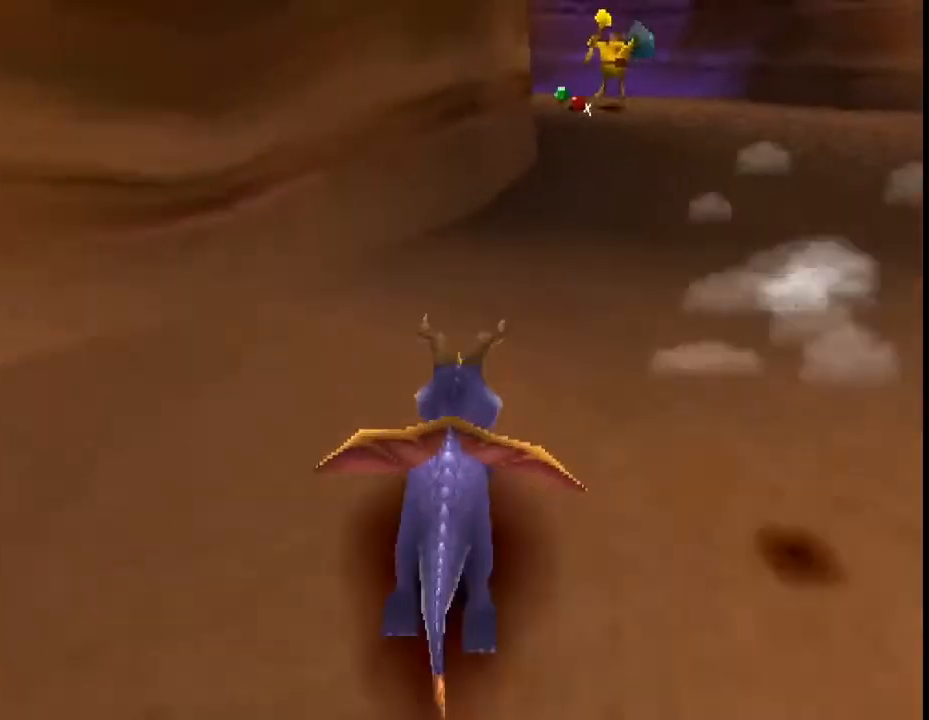
{"buttons": ["SQUARE"], "left_stick": "up-left", "events": [[300, "left_stick", "right"], [400, "left_stick", "center"], [500, "left_stick", "up-left"]]}
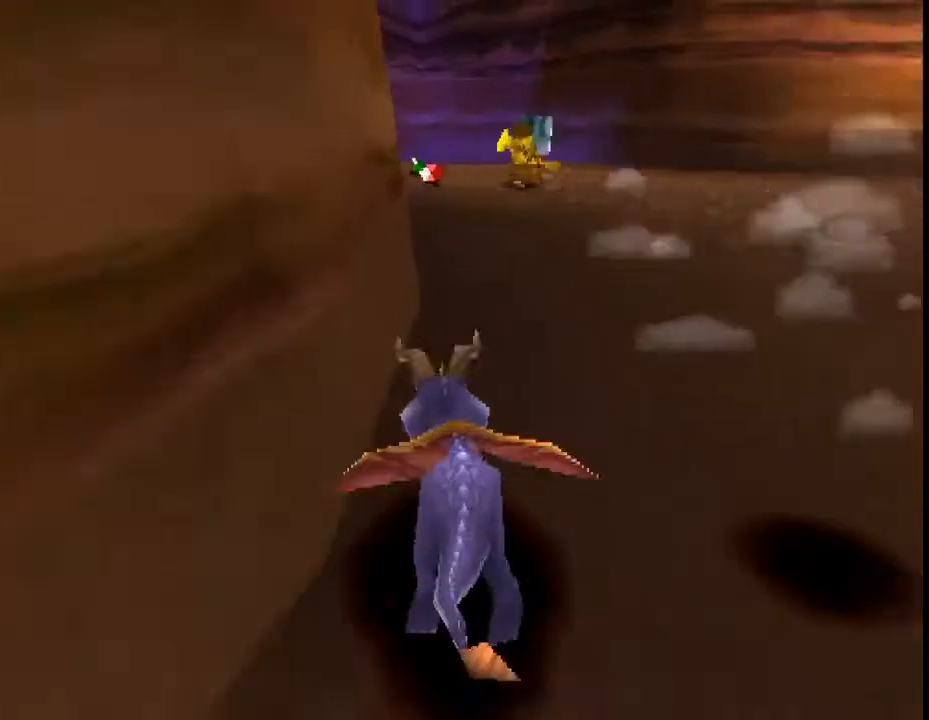
{"buttons": ["SQUARE"], "left_stick": "up-left", "events": [[100, "left_stick", "center"], [467, "left_stick", "up-left"]]}
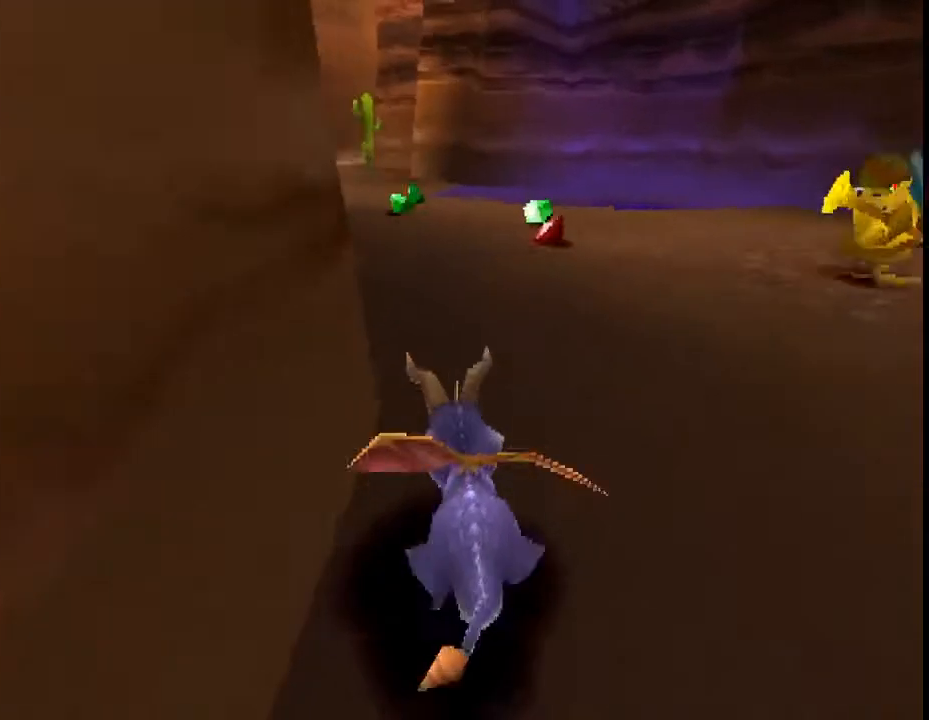
{"buttons": ["SQUARE"], "left_stick": "center", "events": [[33, "left_stick", "center"]]}
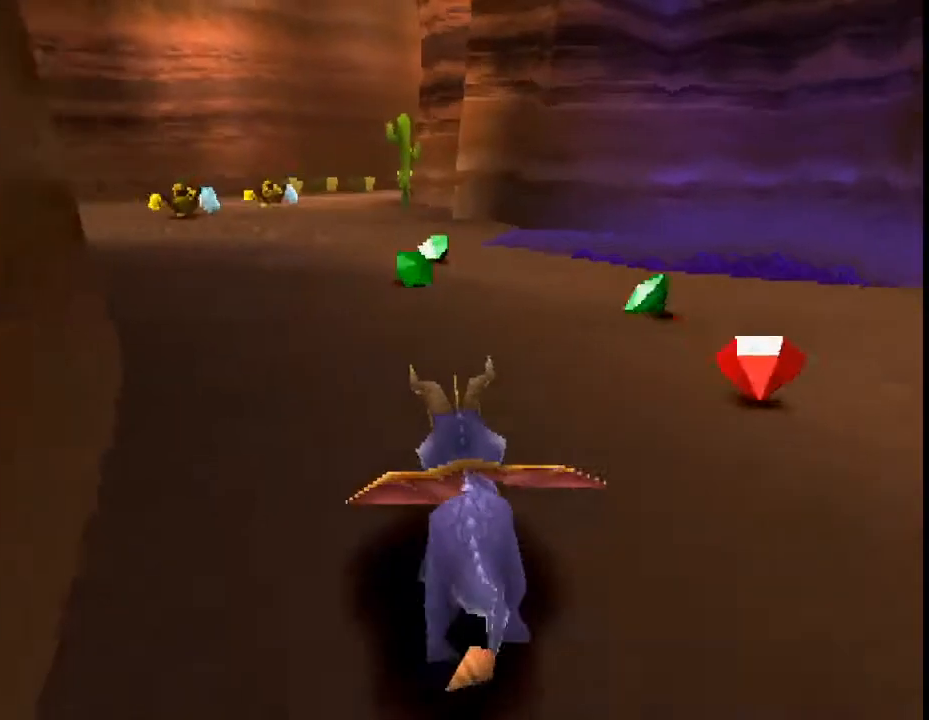
{"buttons": ["SQUARE"], "left_stick": "center", "events": []}
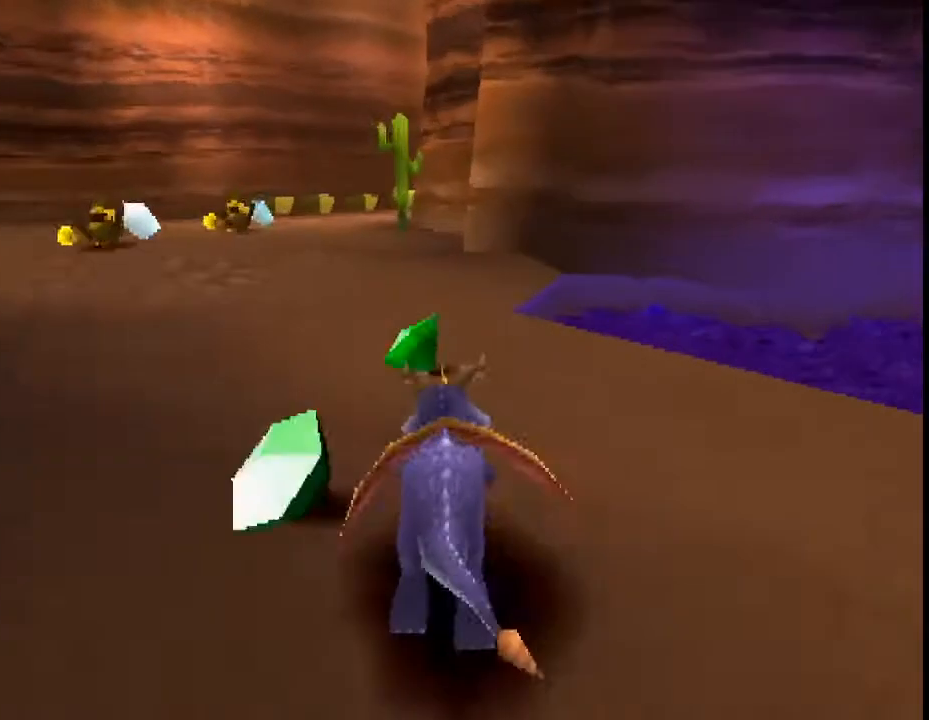
{"buttons": ["SQUARE"], "left_stick": "center", "events": [[267, "left_stick", "up"], [333, "left_stick", "center"]]}
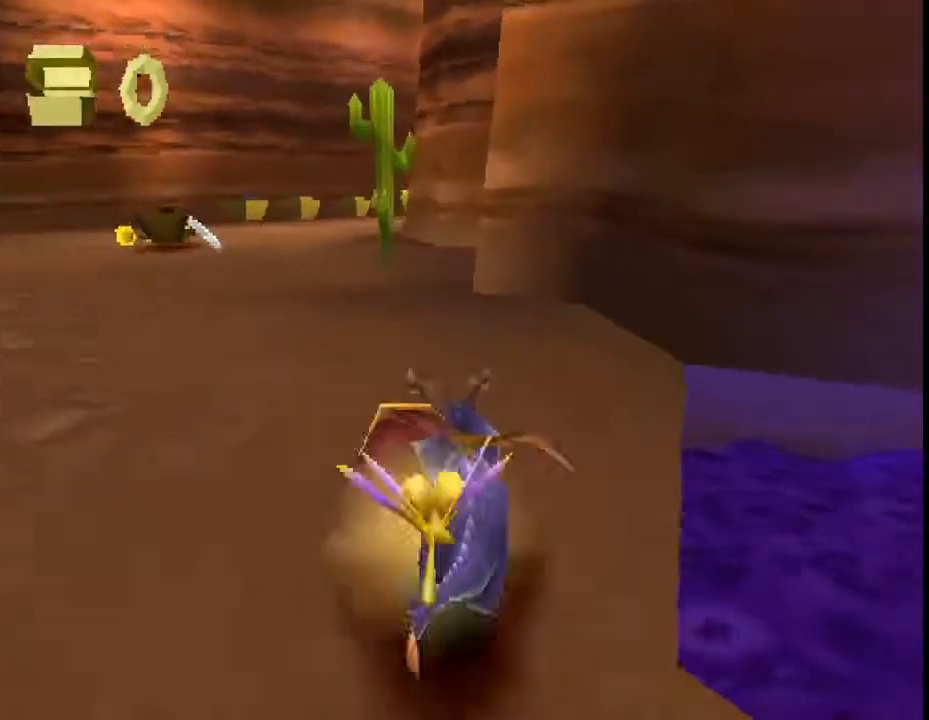
{"buttons": ["SQUARE"], "left_stick": "center", "events": []}
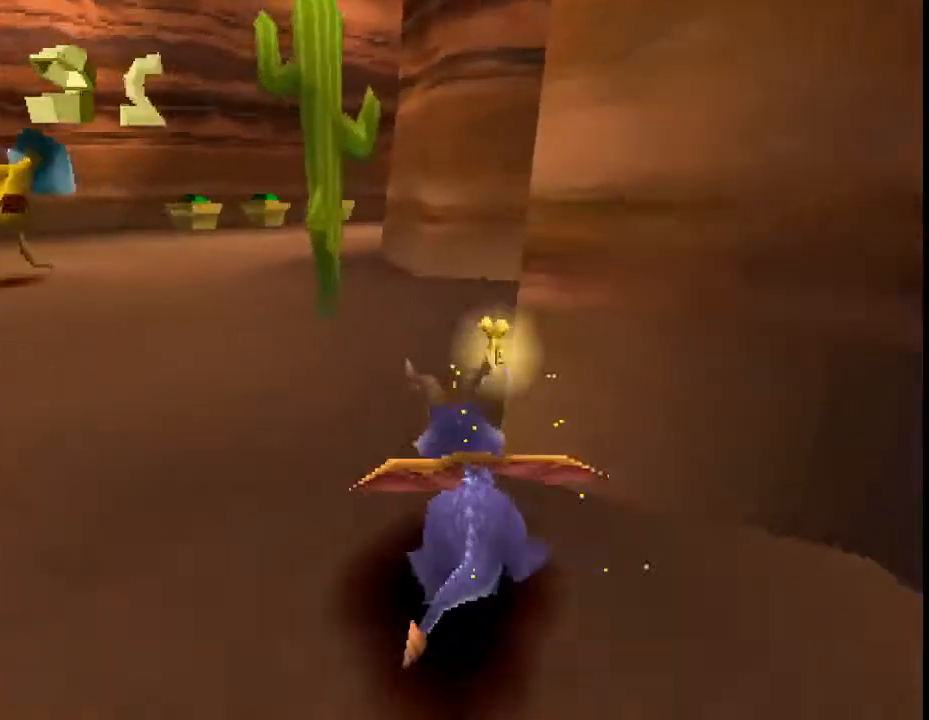
{"buttons": ["SQUARE"], "left_stick": "center", "events": [[267, "left_stick", "up-left"], [400, "left_stick", "center"]]}
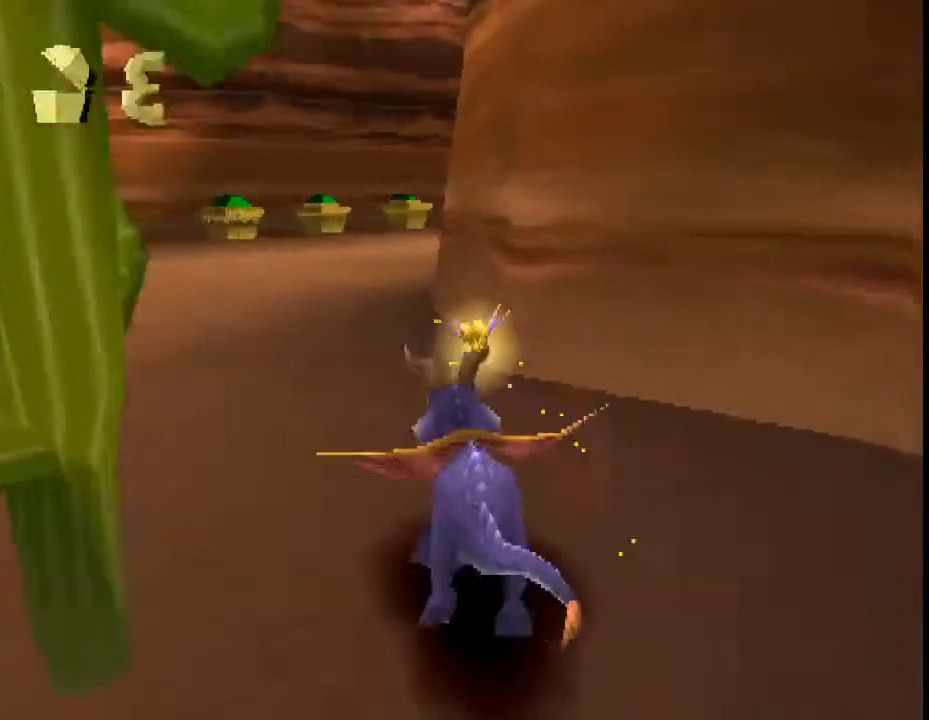
{"buttons": ["SQUARE"], "left_stick": "right", "events": [[100, "left_stick", "right"], [267, "left_stick", "center"], [333, "left_stick", "right"]]}
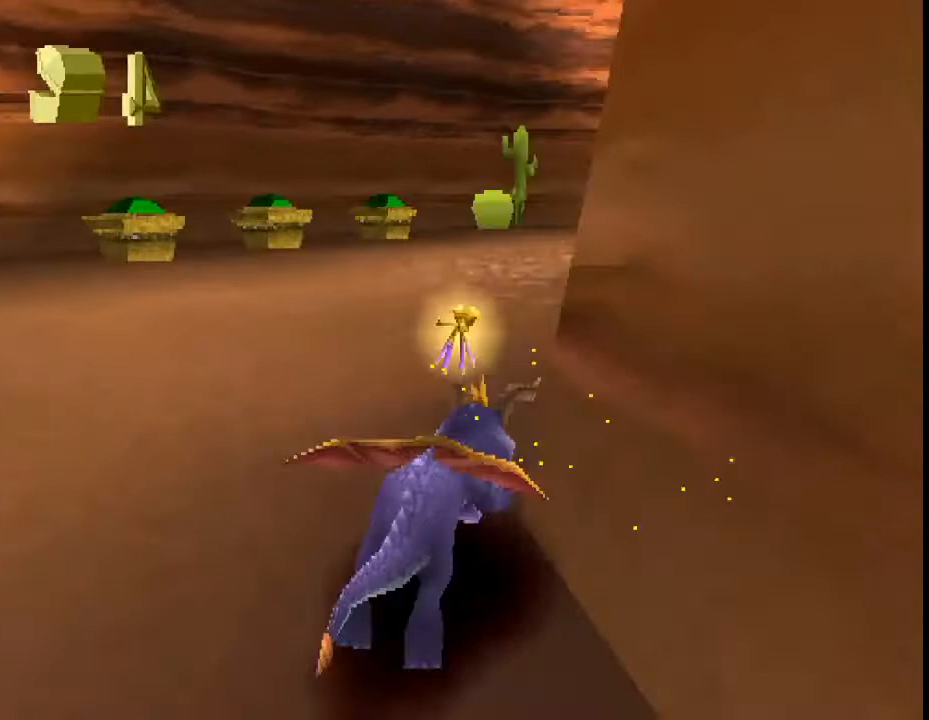
{"buttons": ["SQUARE"], "left_stick": "right", "events": [[133, "left_stick", "center"], [267, "left_stick", "right"], [333, "left_stick", "center"], [500, "left_stick", "right"]]}
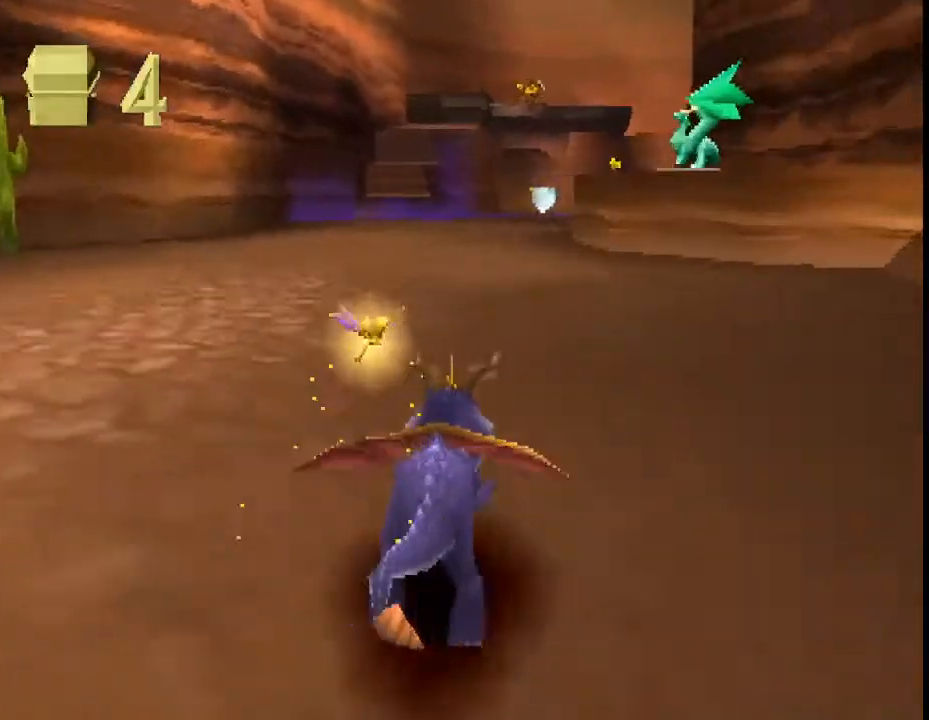
{"buttons": ["SQUARE"], "left_stick": "center", "events": [[100, "left_stick", "center"], [267, "left_stick", "up"], [333, "left_stick", "center"]]}
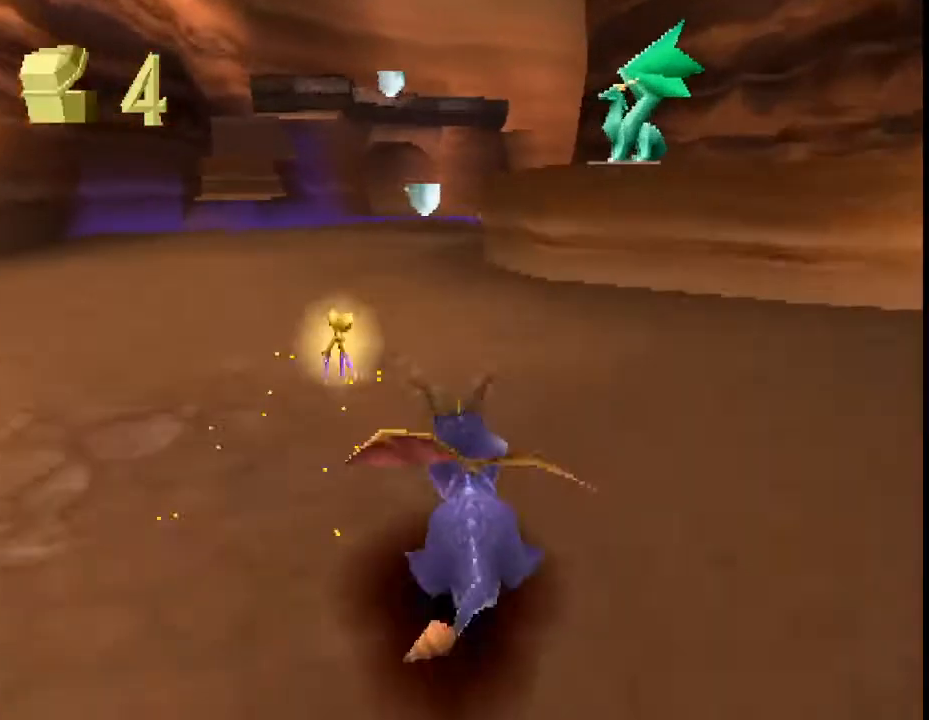
{"buttons": ["SQUARE"], "left_stick": "center", "events": []}
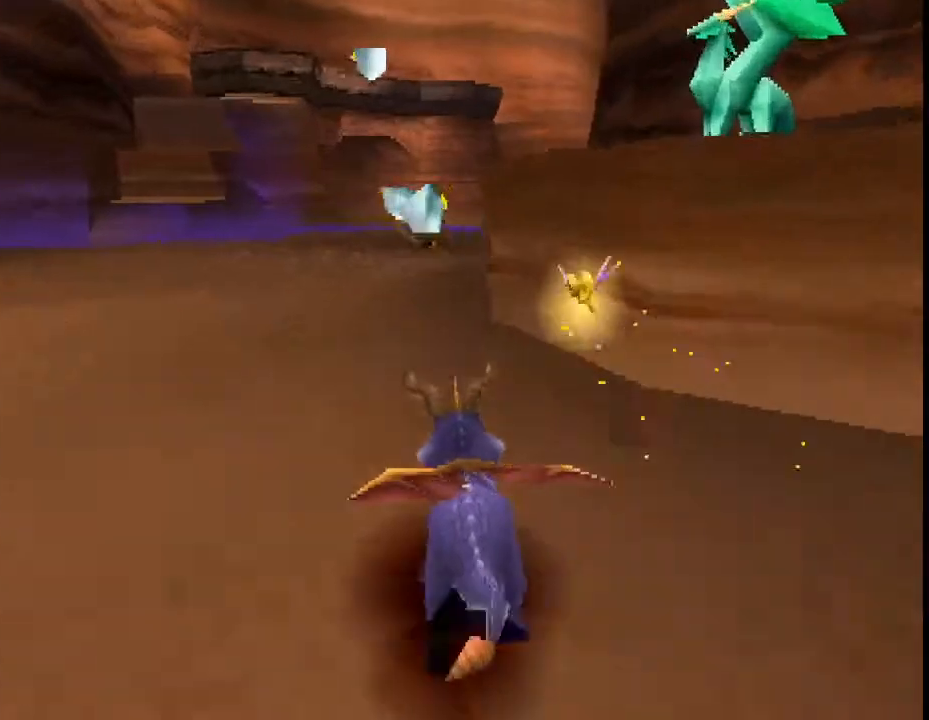
{"buttons": ["SQUARE"], "left_stick": "right", "events": [[167, "left_stick", "right"], [267, "left_stick", "center"], [467, "left_stick", "right"]]}
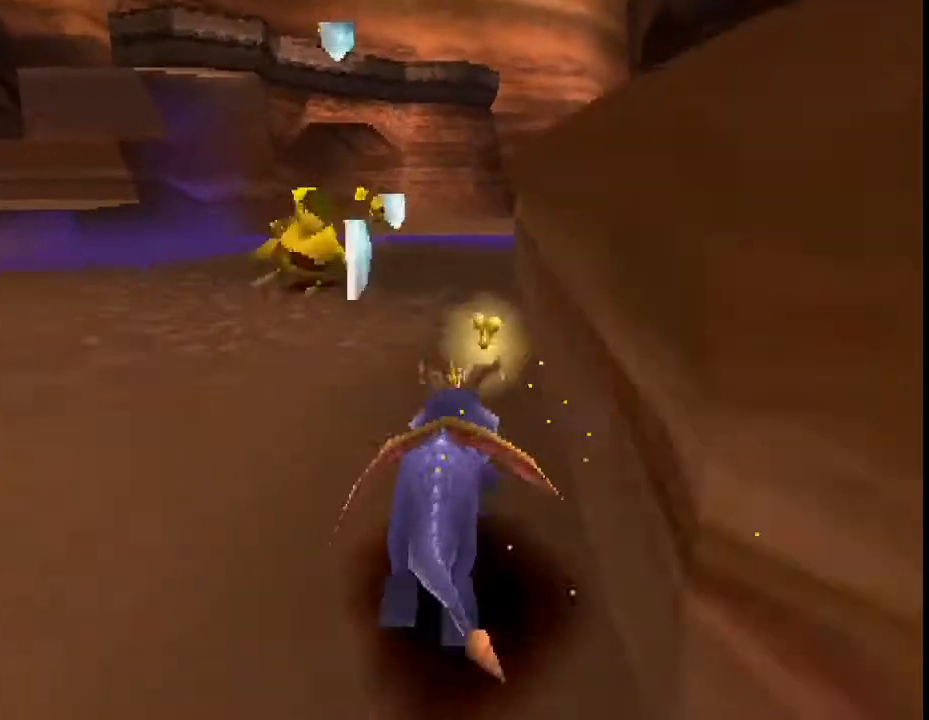
{"buttons": ["SQUARE"], "left_stick": "center", "events": [[67, "left_stick", "center"]]}
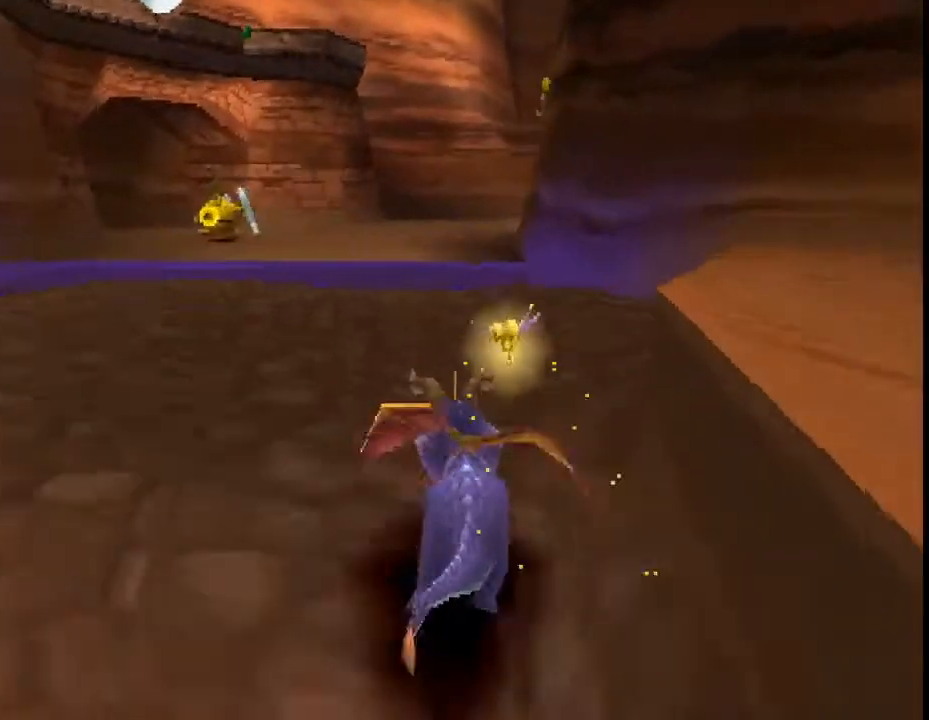
{"buttons": ["SQUARE"], "left_stick": "right", "events": [[367, "CROSS", "down"], [433, "left_stick", "right"], [467, "CROSS", "up"]]}
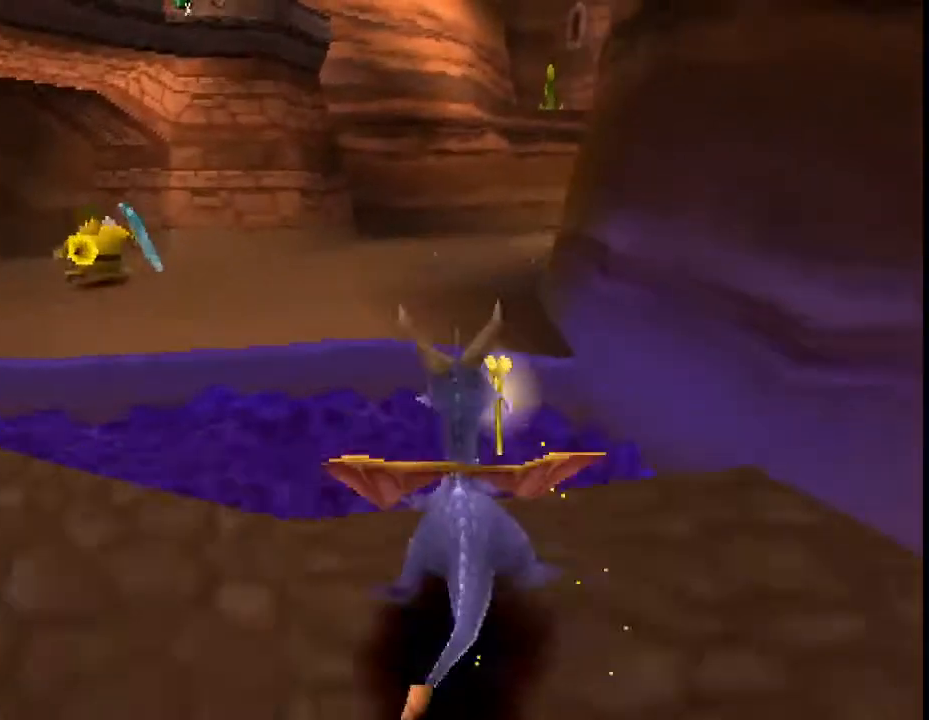
{"buttons": ["SQUARE"], "left_stick": "center", "events": [[33, "left_stick", "center"], [367, "left_stick", "right"], [500, "left_stick", "center"]]}
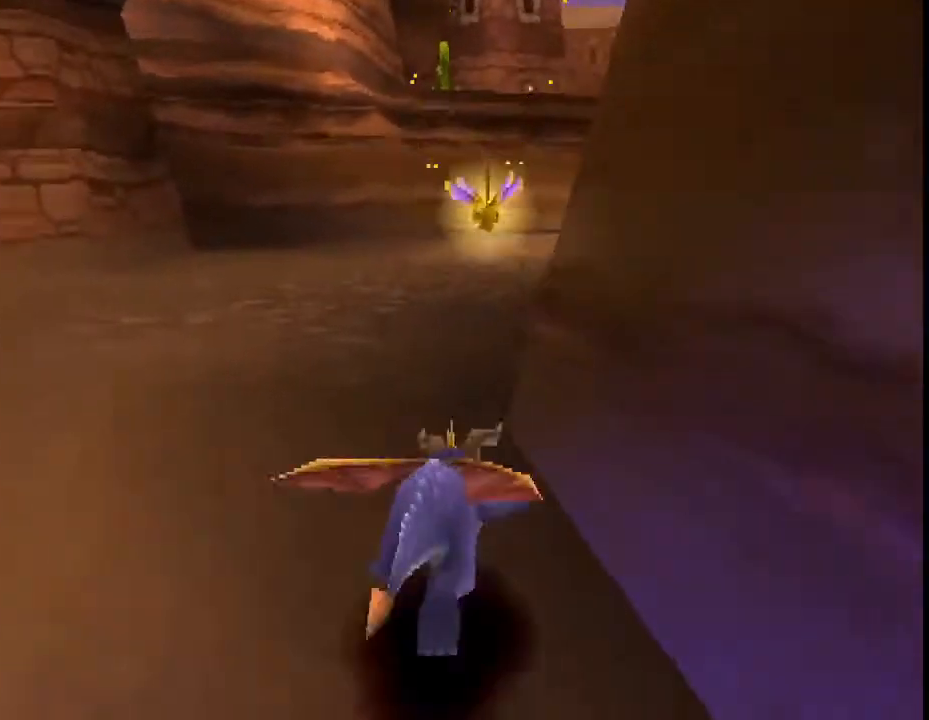
{"buttons": ["SQUARE"], "left_stick": "center", "events": [[100, "left_stick", "right"], [233, "left_stick", "center"], [300, "left_stick", "right"], [400, "left_stick", "center"]]}
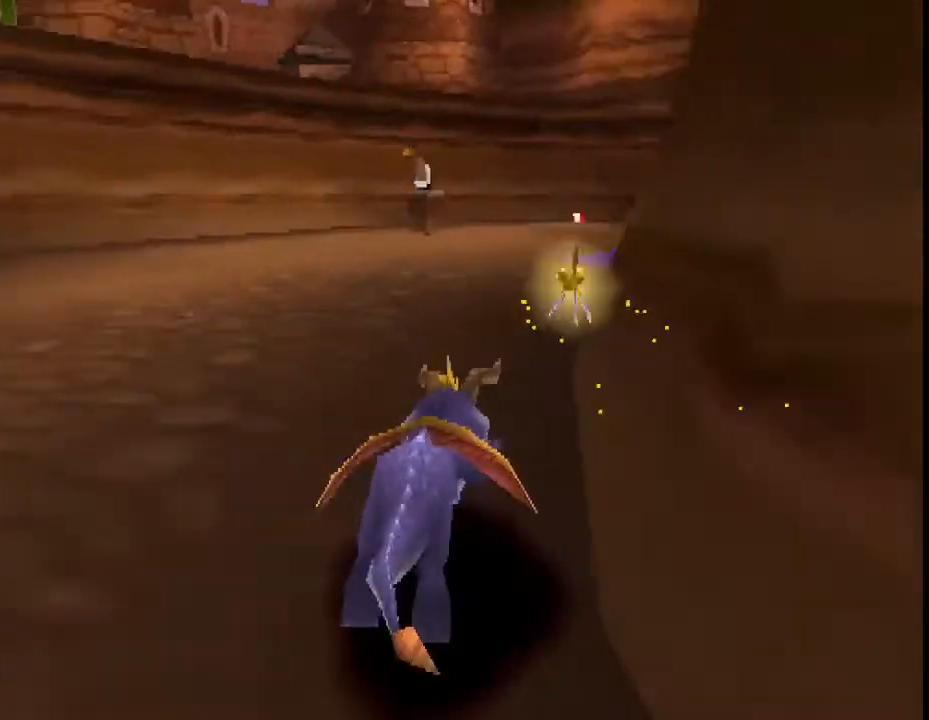
{"buttons": ["SQUARE"], "left_stick": "right", "events": [[267, "left_stick", "right"], [433, "left_stick", "center"], [500, "left_stick", "right"]]}
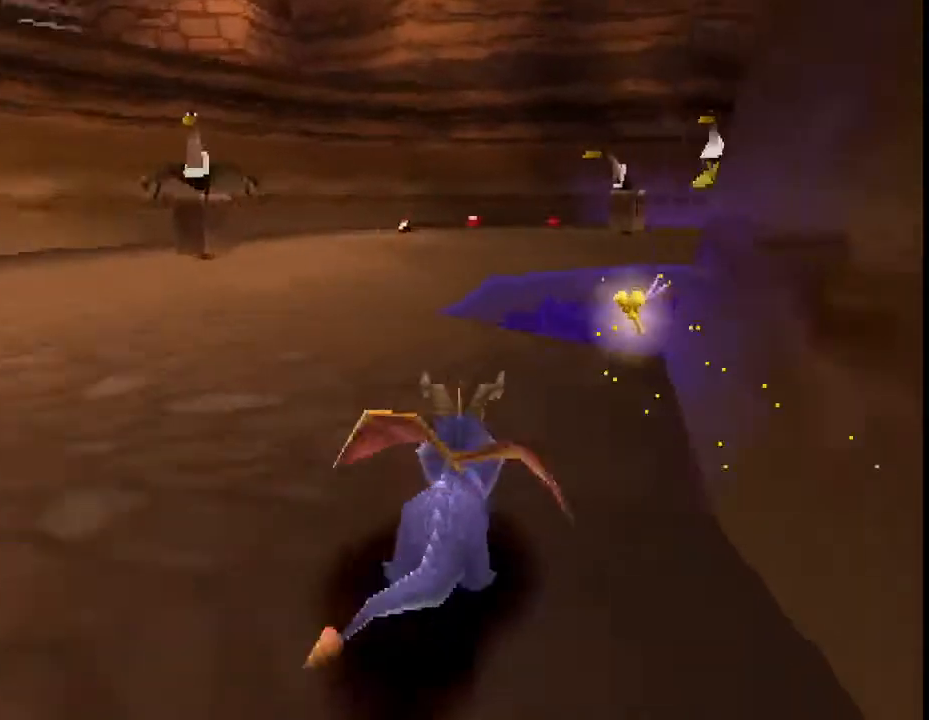
{"buttons": ["SQUARE"], "left_stick": "center", "events": [[233, "left_stick", "center"], [300, "CROSS", "down"], [467, "CROSS", "up"]]}
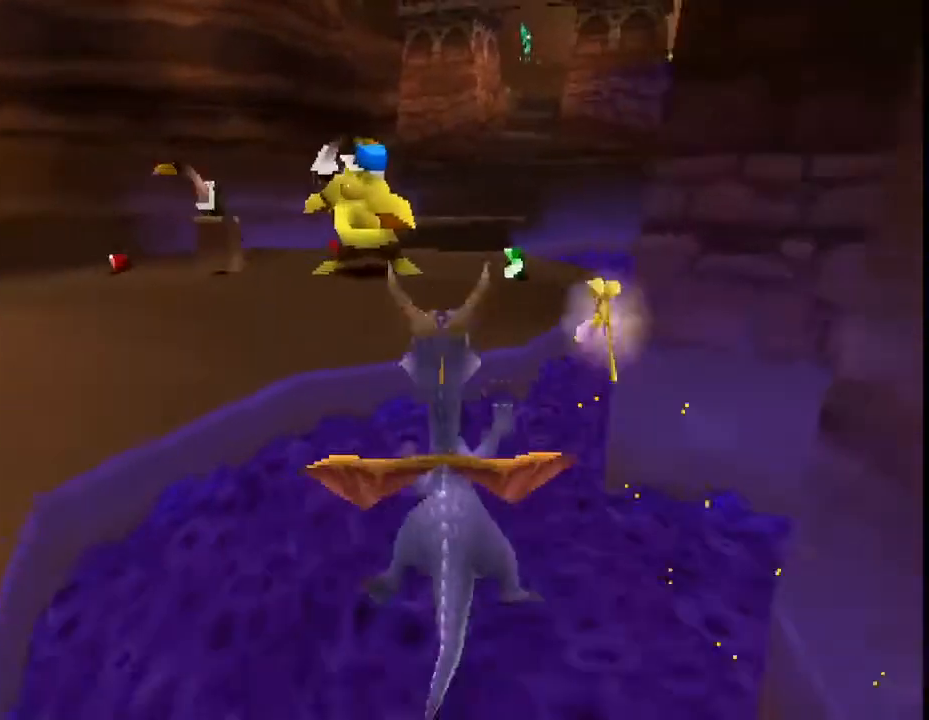
{"buttons": [], "left_stick": "up", "events": [[167, "CROSS", "down"], [300, "CROSS", "up"], [333, "left_stick", "left"], [433, "left_stick", "up"], [467, "SQUARE", "up"]]}
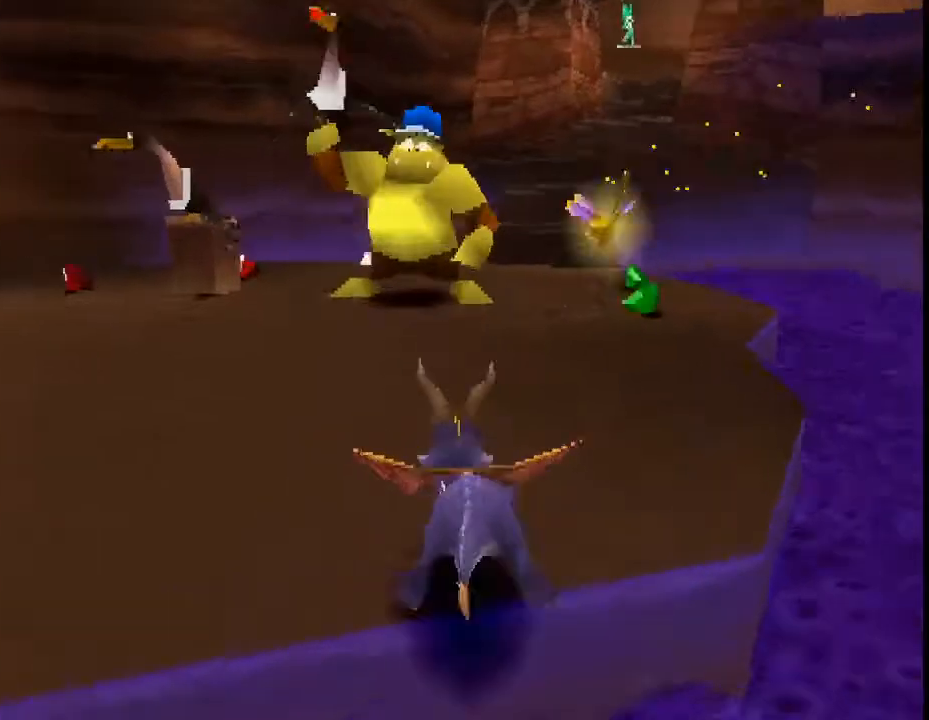
{"buttons": ["SQUARE"], "left_stick": "right", "events": [[67, "CIRCLE", "down"], [100, "SQUARE", "down"], [133, "CIRCLE", "up"], [400, "left_stick", "right"]]}